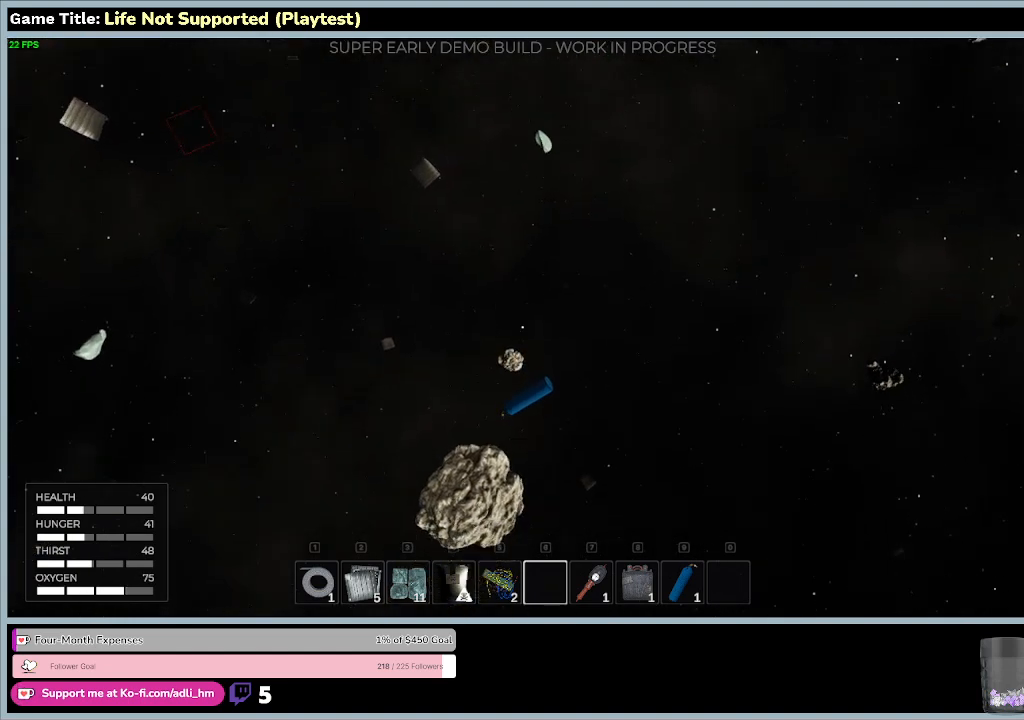
Gameplay with keyboard and mouse; each line is a JSON object with the keys and mouse buttons held at the frame after it. "events" lists presses ("down") and releases ("up") of "0", "1", "2", "3", "4", "5", "6", "7", "8", "9", "a", "alt", "b", "c", "caps_lock", "ctrl", "d", "down", "e", "escape", "f", "f1", "f2", "f3", "f4", "f5", "f6", "f7", "f8", "g", "h", "i", "j", "k", "l", "left", "m", "n", "o", "p", "q", "r", "return", "right", "s", "shift", "space", "t", "tab", "tilde", "u", "up", "v", "w", "x", "y", "z", "mouse_left", "mouse_wheel" and "mouse_right" between this image and that frame as [ms after this image, input, new state], when the widget could be followed in between. "mouse_left", "mouse_wheel", "mouse_right" = the "left", "wheel", "right" buttons of the "mouse" list. No other keys are recorded. "wheel" means that the mouse wheel is clicked or scrolled. Not read: mouse_move.
{"keys": [], "mouse": [], "events": []}
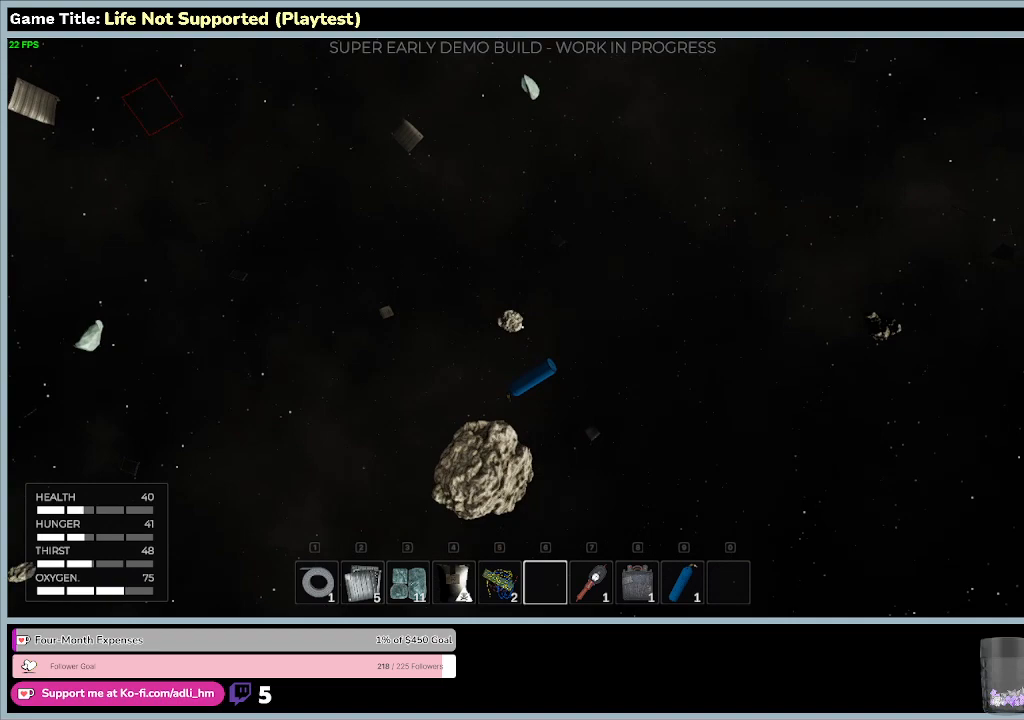
{"keys": ["s"], "mouse": [], "events": [[367, "s", "down"]]}
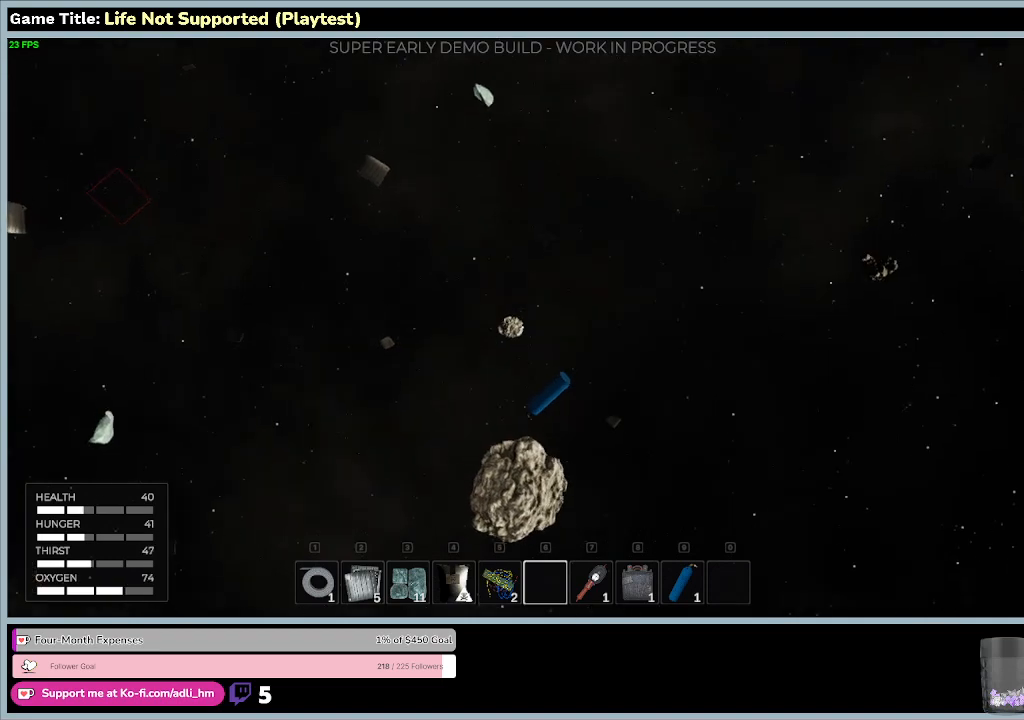
{"keys": ["s"], "mouse": [], "events": []}
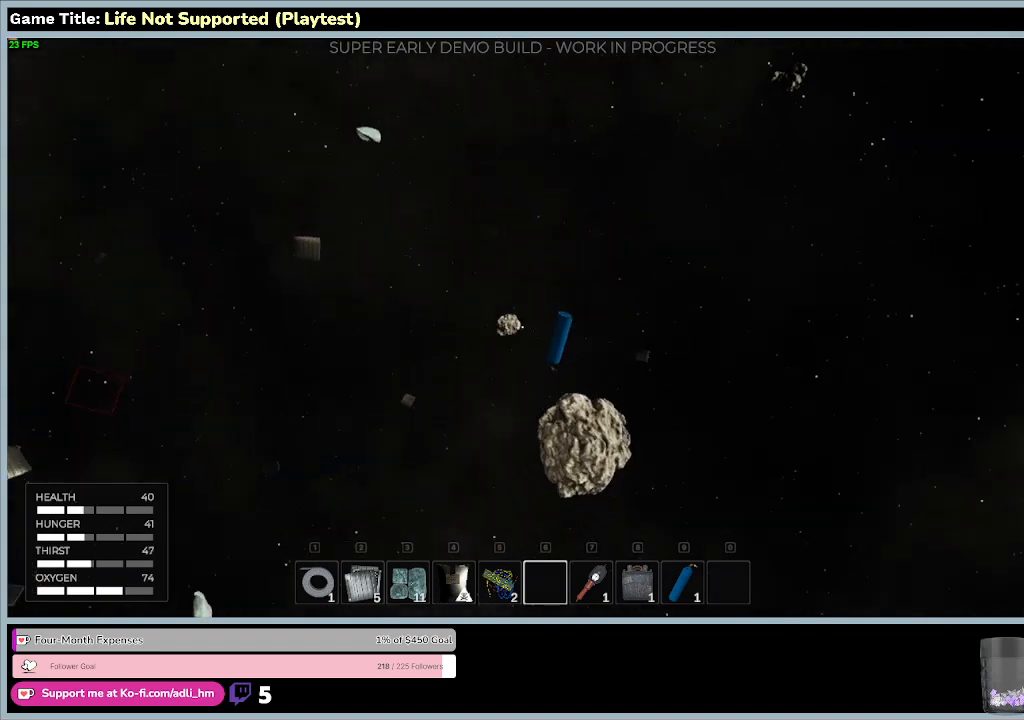
{"keys": ["d", "s"], "mouse": [], "events": [[433, "d", "down"]]}
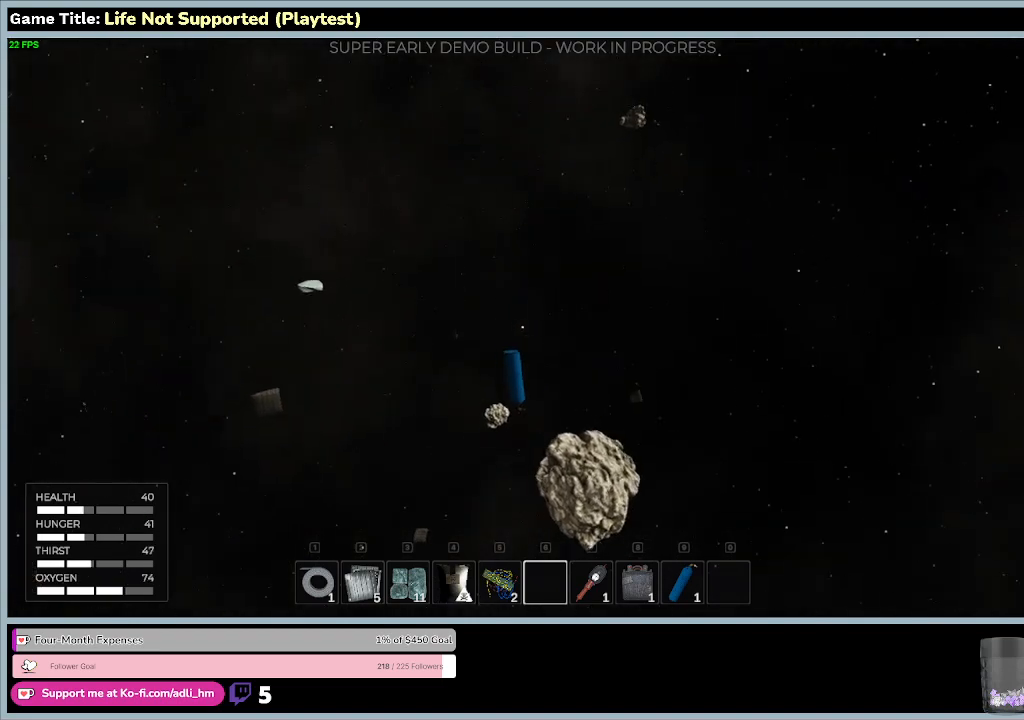
{"keys": [], "mouse": [], "events": [[67, "s", "up"], [333, "d", "up"]]}
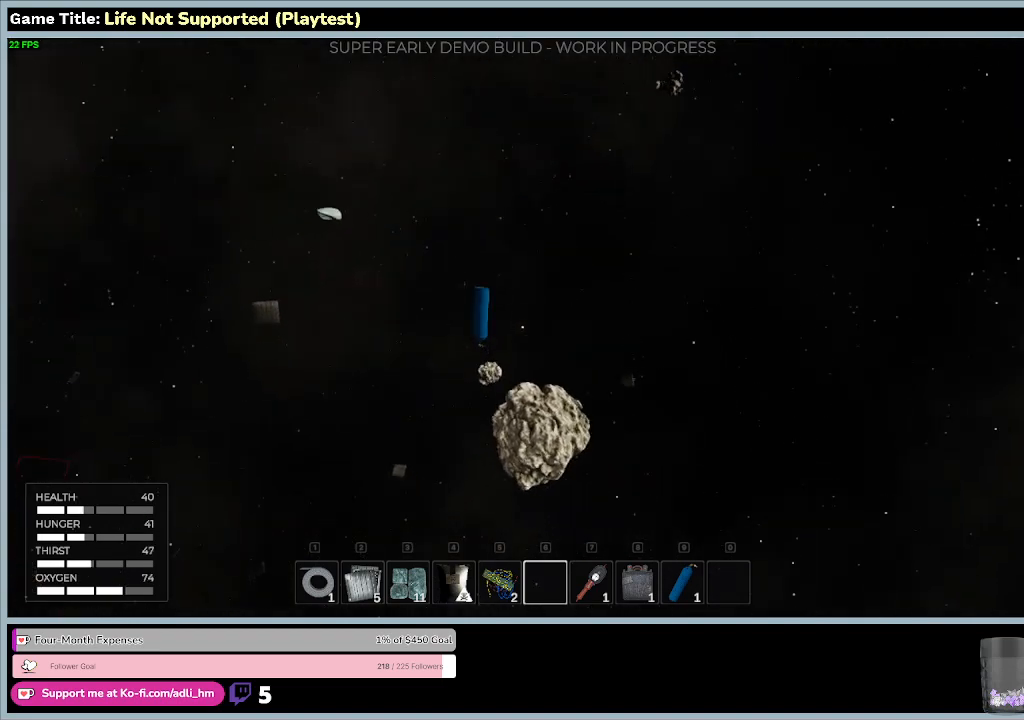
{"keys": [], "mouse": [], "events": []}
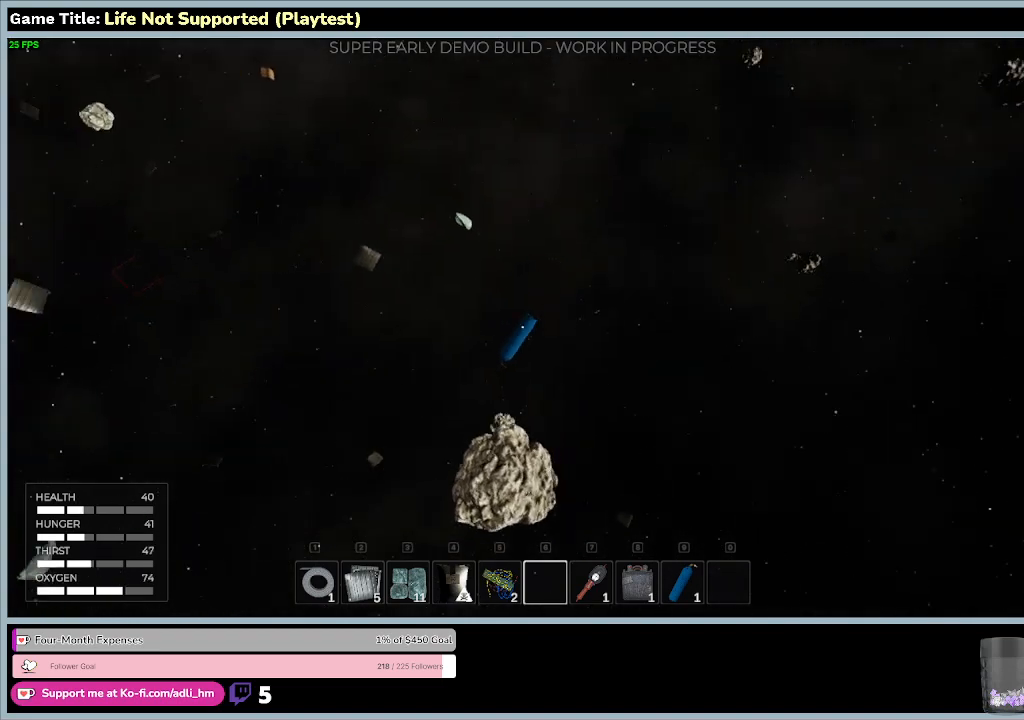
{"keys": [], "mouse": [], "events": []}
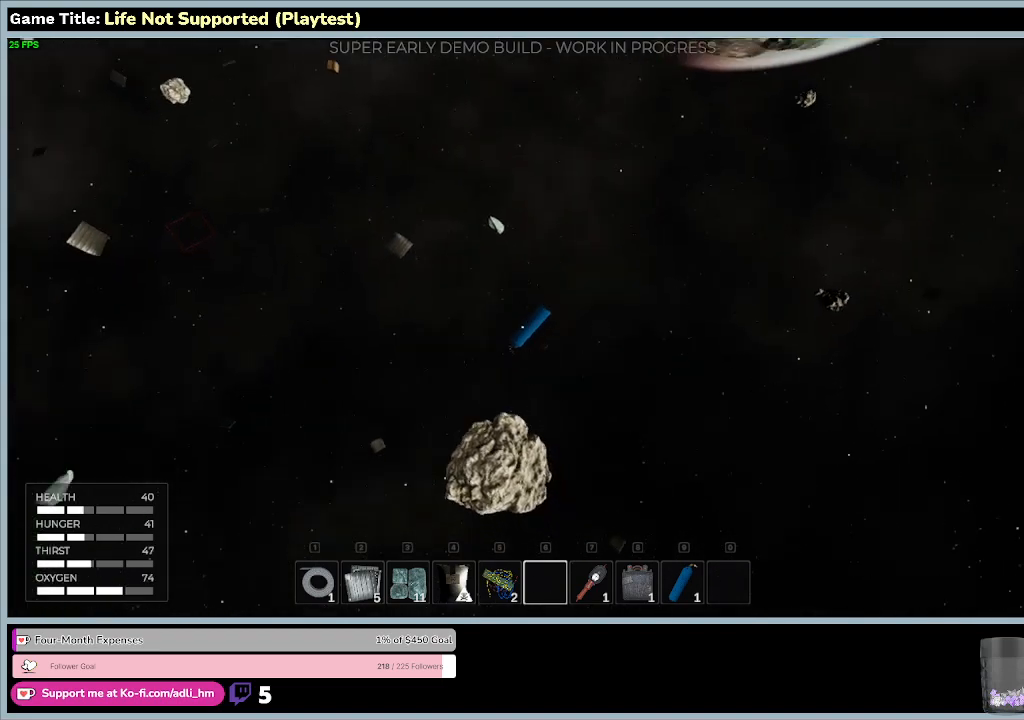
{"keys": [], "mouse": [], "events": []}
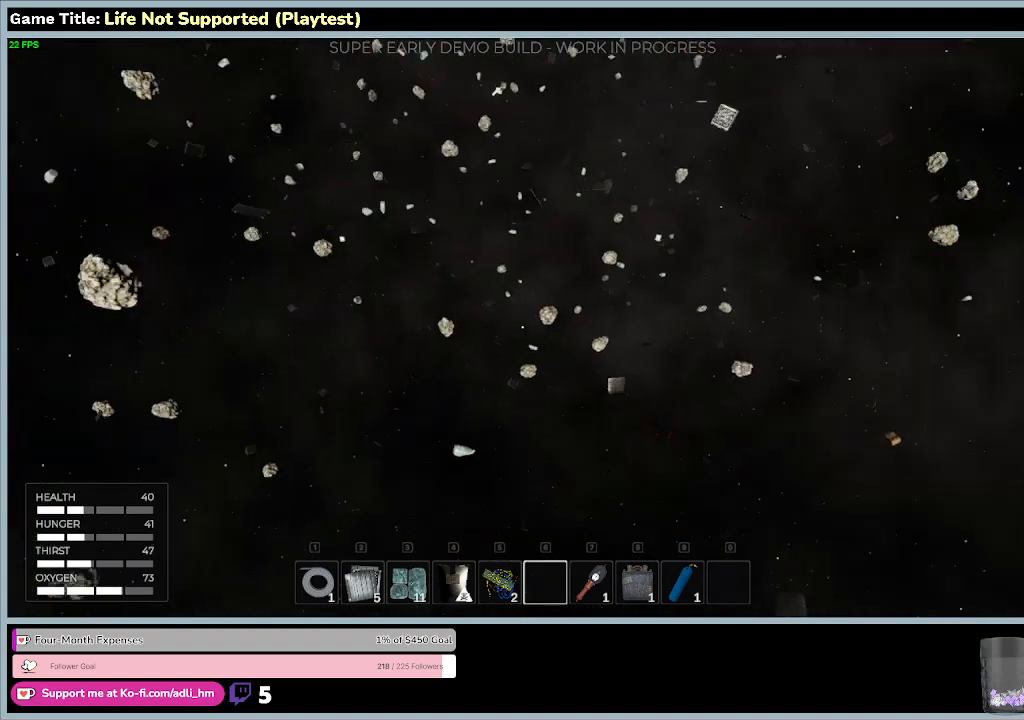
{"keys": [], "mouse": [], "events": []}
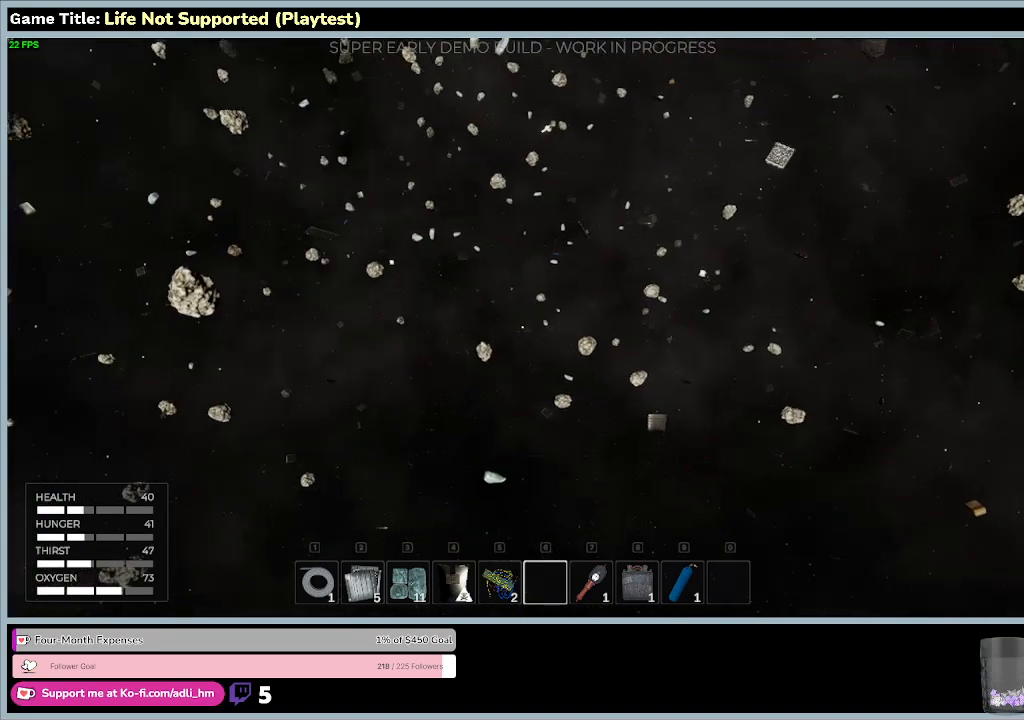
{"keys": [], "mouse": [], "events": []}
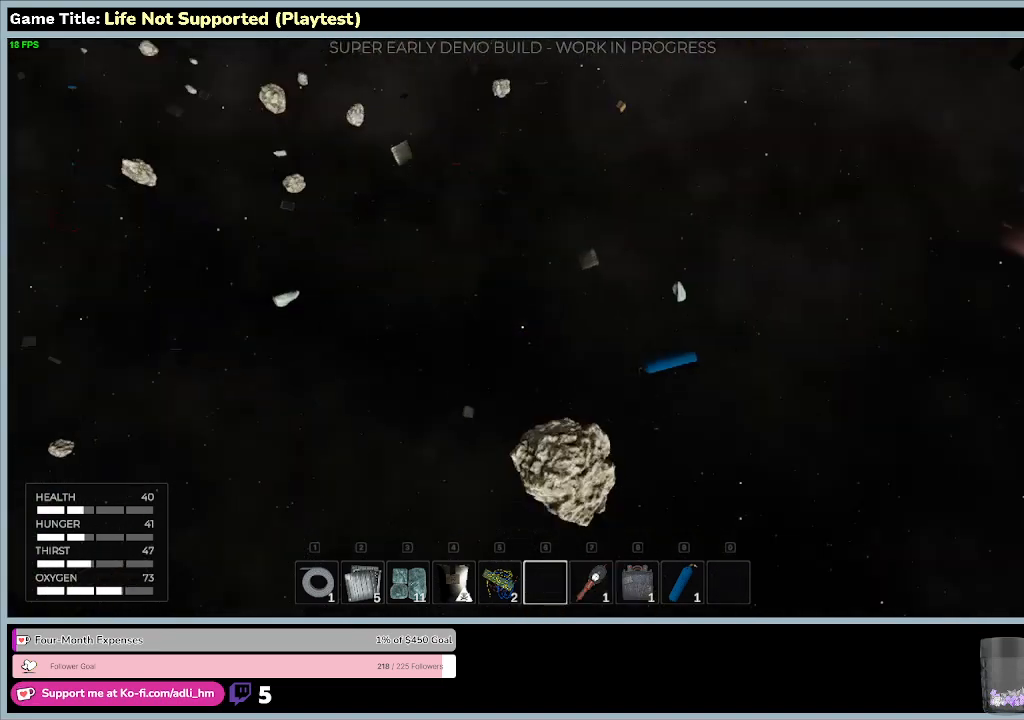
{"keys": [], "mouse": [], "events": []}
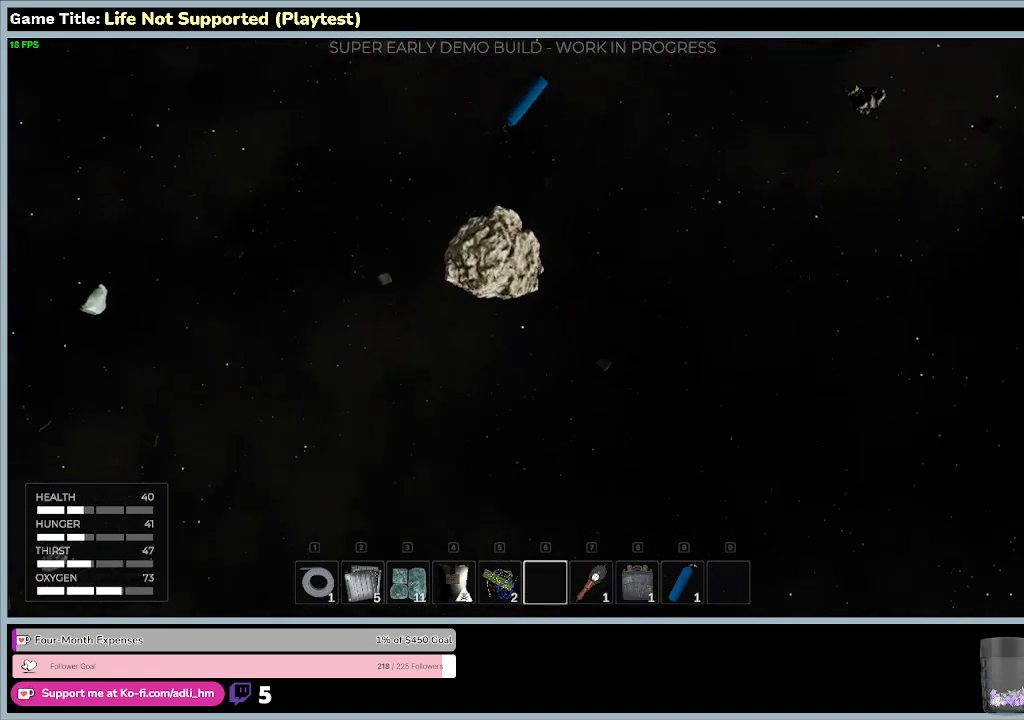
{"keys": ["space"], "mouse": [], "events": [[500, "space", "down"]]}
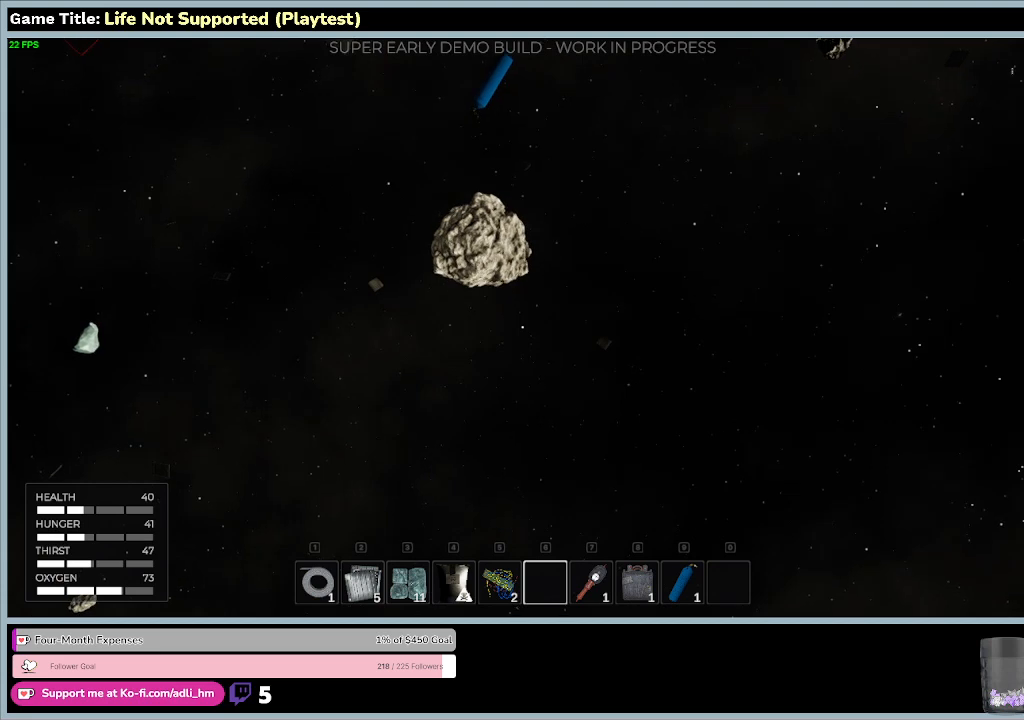
{"keys": ["space"], "mouse": [], "events": []}
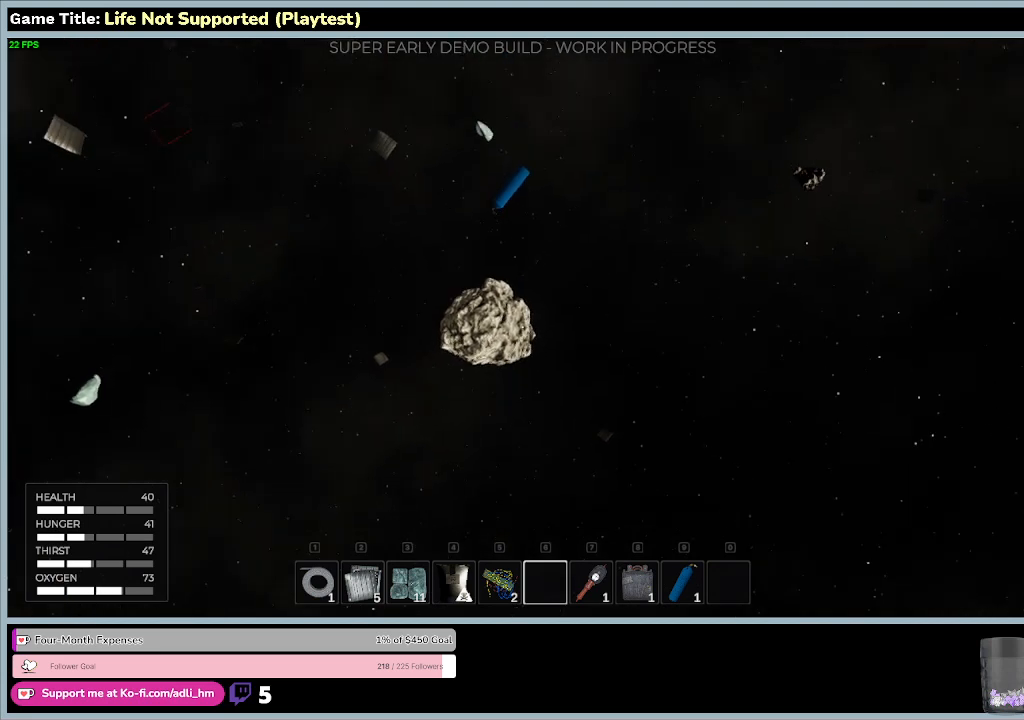
{"keys": ["space"], "mouse": [], "events": []}
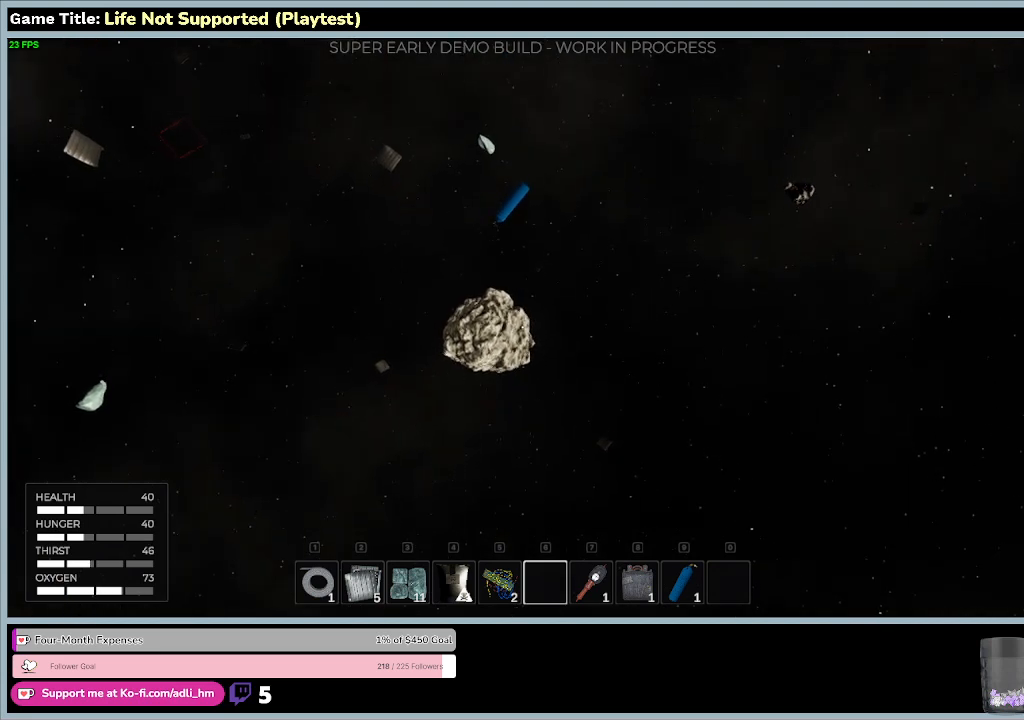
{"keys": ["s"], "mouse": [], "events": [[100, "s", "down"], [100, "space", "up"]]}
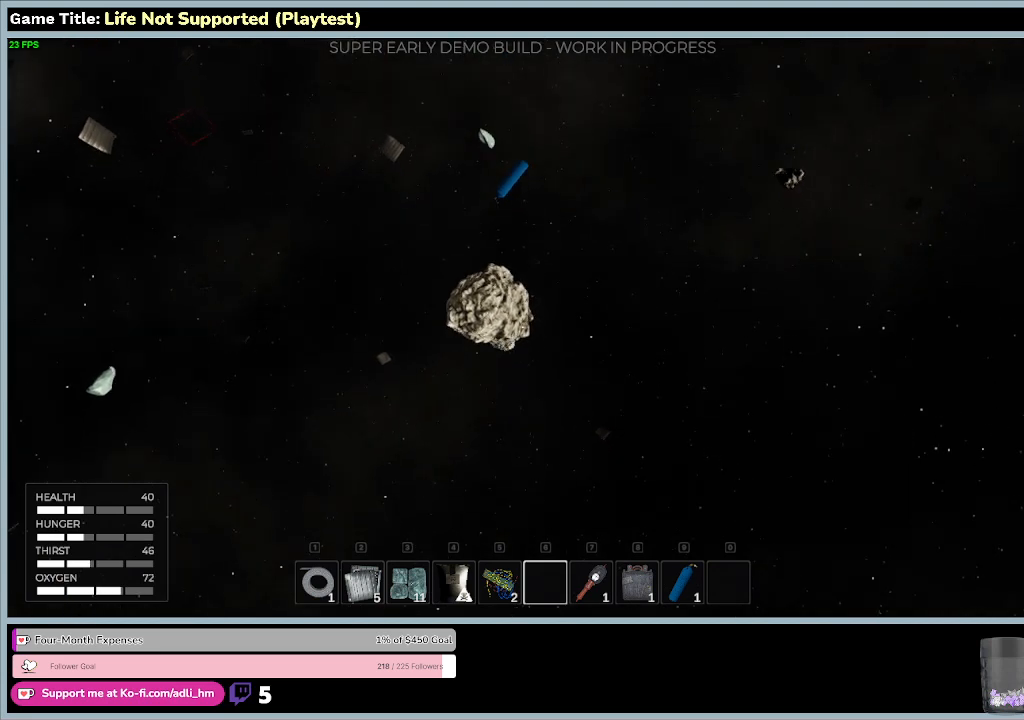
{"keys": ["s"], "mouse": [], "events": []}
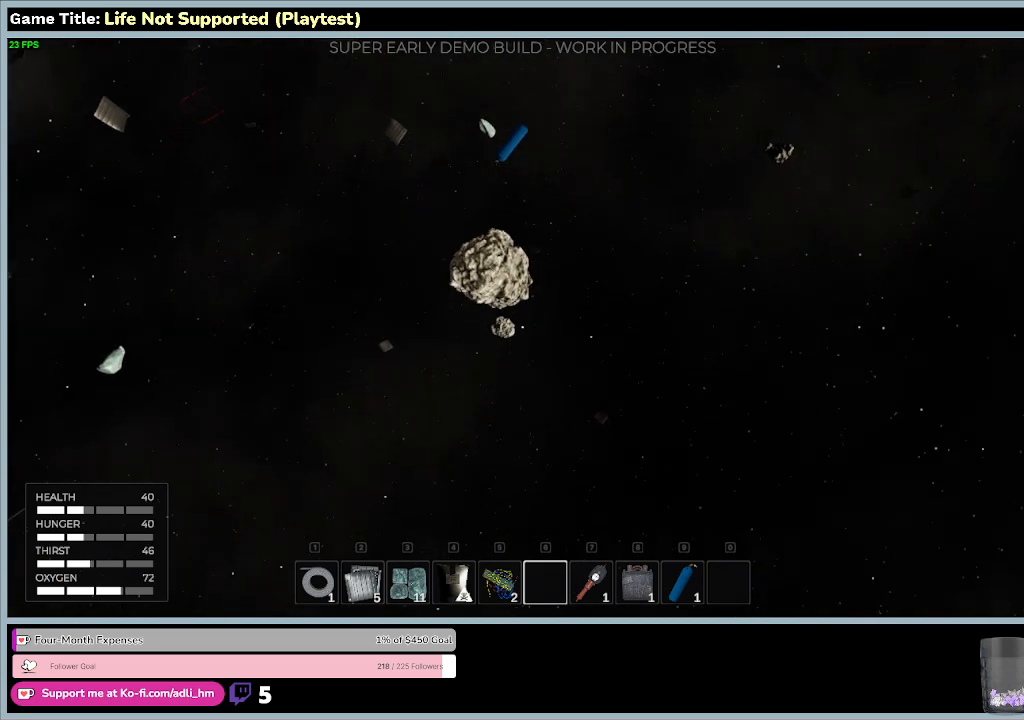
{"keys": [], "mouse": [], "events": [[333, "s", "up"]]}
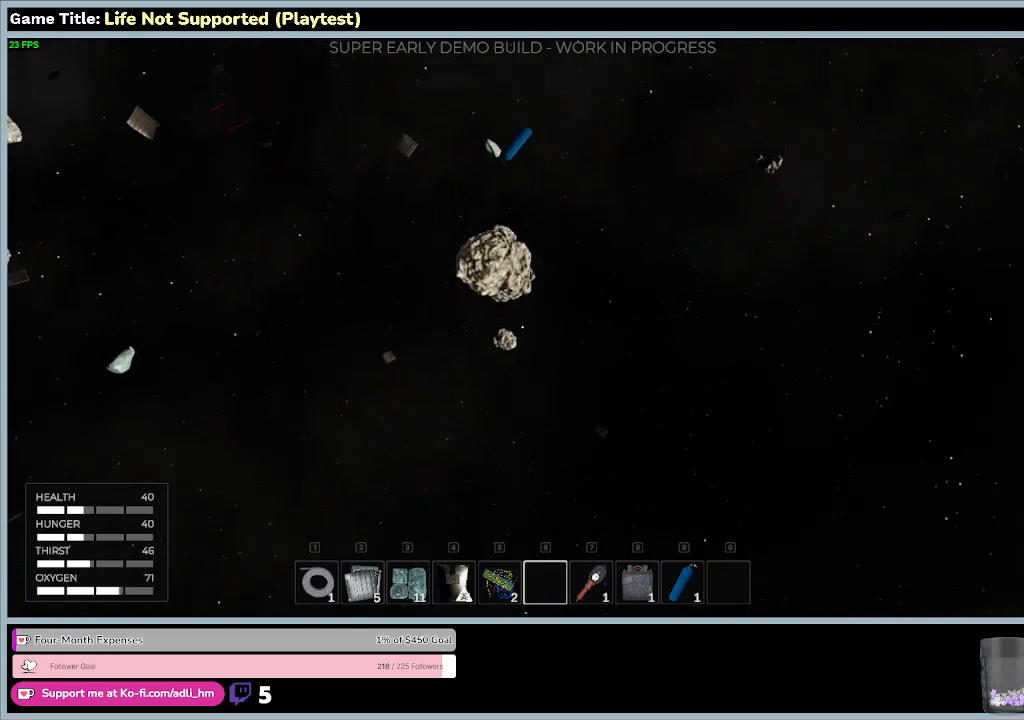
{"keys": ["w"], "mouse": [], "events": [[67, "w", "down"]]}
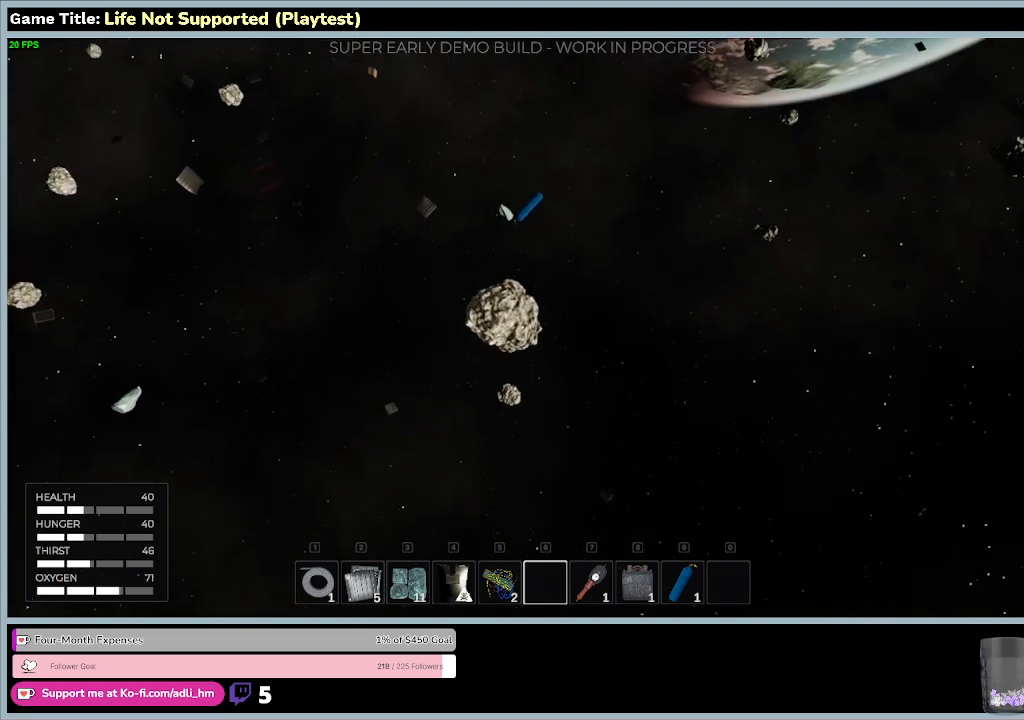
{"keys": ["w"], "mouse": [], "events": []}
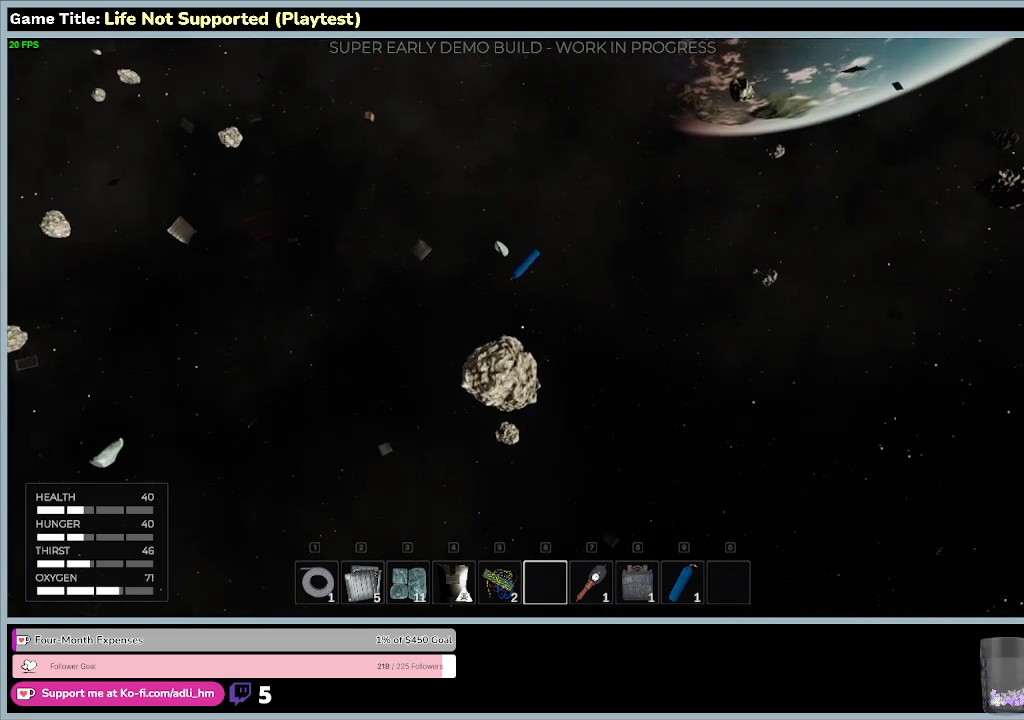
{"keys": ["w"], "mouse": [], "events": []}
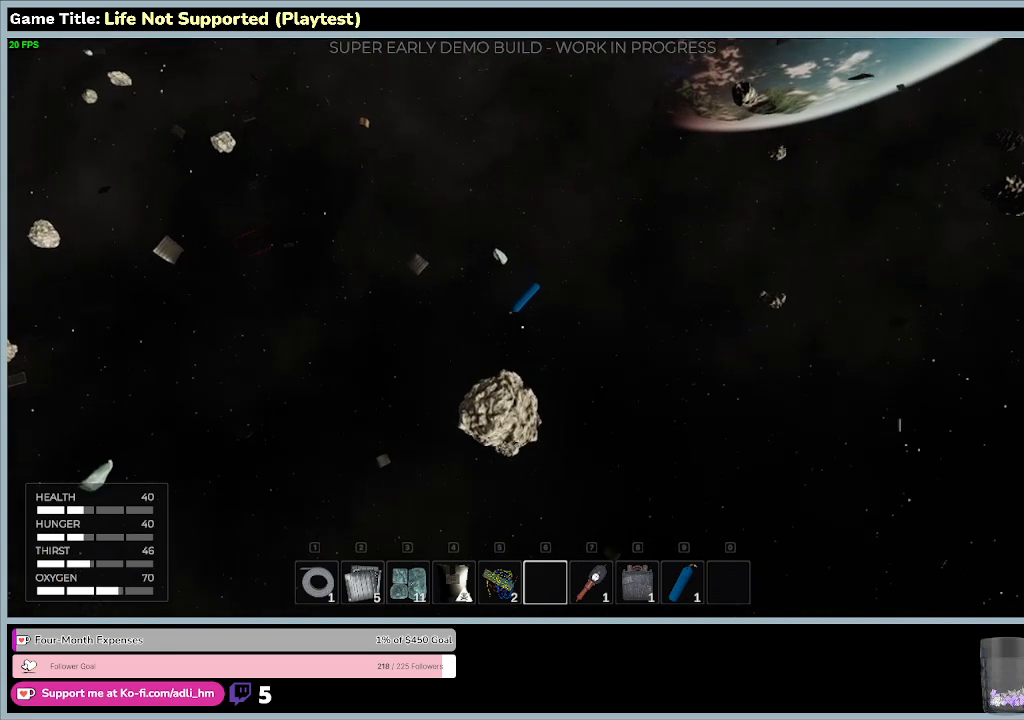
{"keys": [], "mouse": [], "events": [[367, "w", "up"]]}
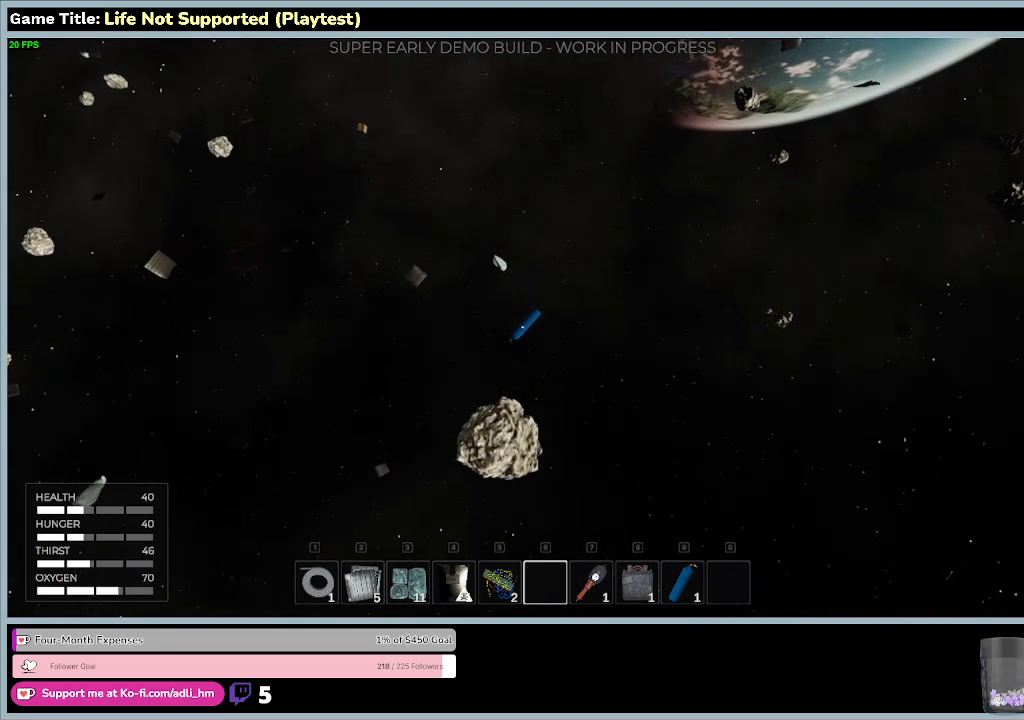
{"keys": [], "mouse": [], "events": []}
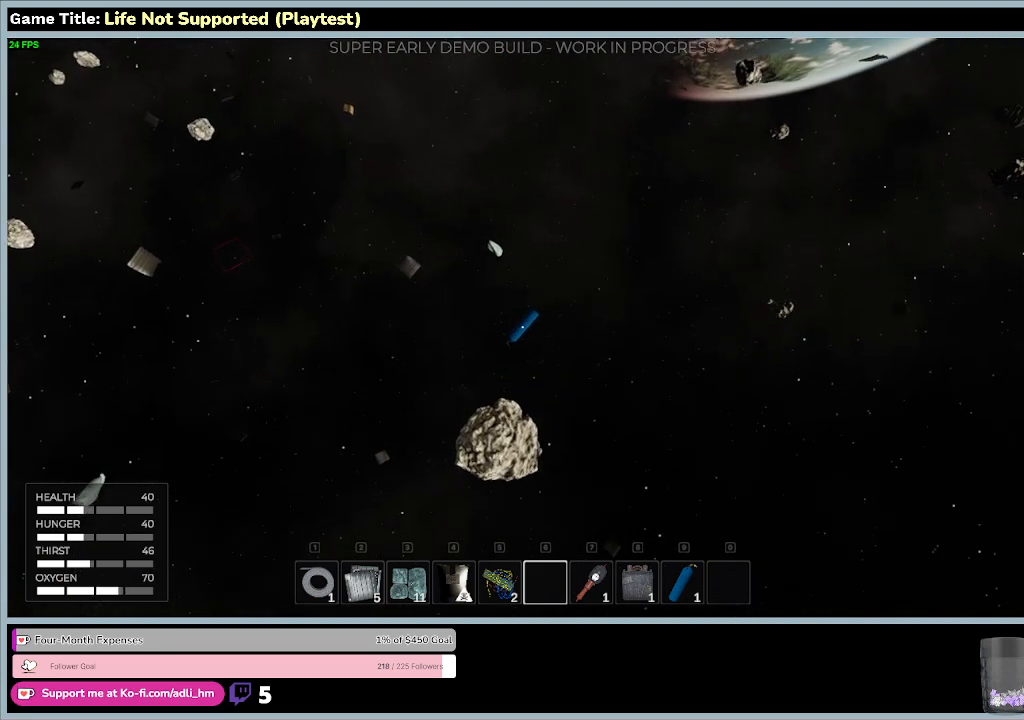
{"keys": [], "mouse": ["left"], "events": [[233, "mouse_left", "down"]]}
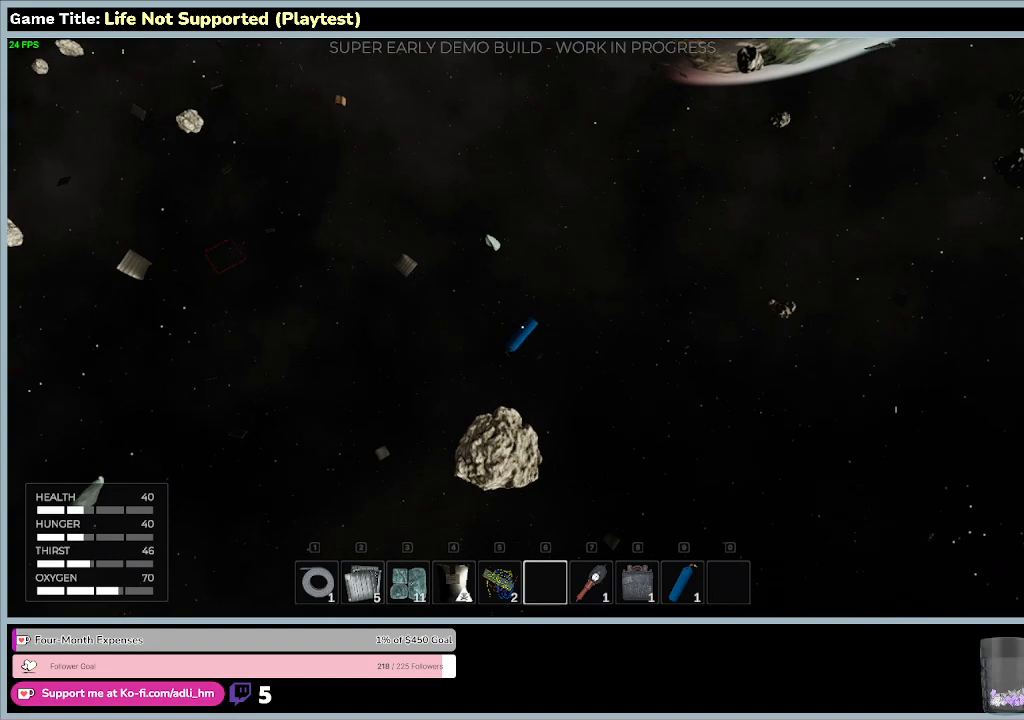
{"keys": [], "mouse": [], "events": [[133, "mouse_left", "up"]]}
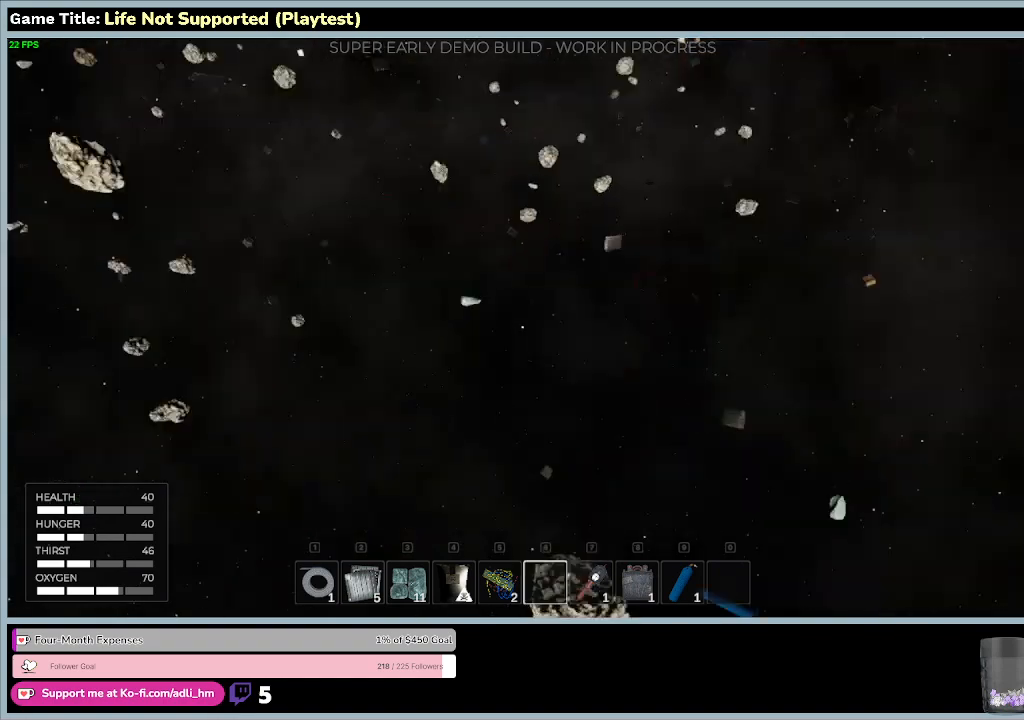
{"keys": [], "mouse": [], "events": []}
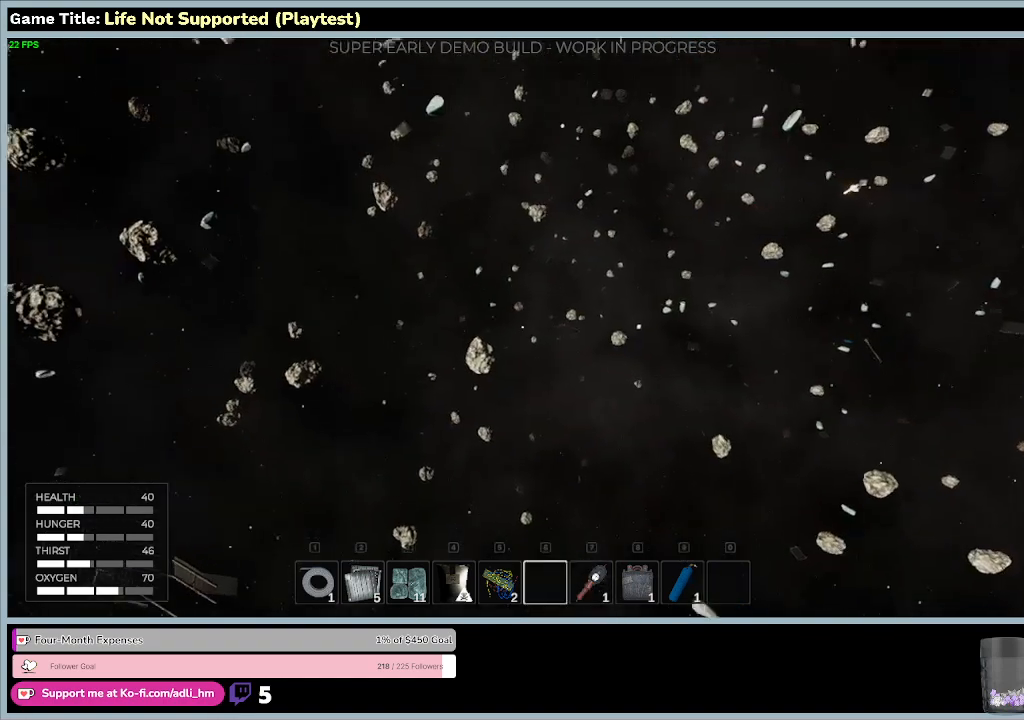
{"keys": [], "mouse": [], "events": []}
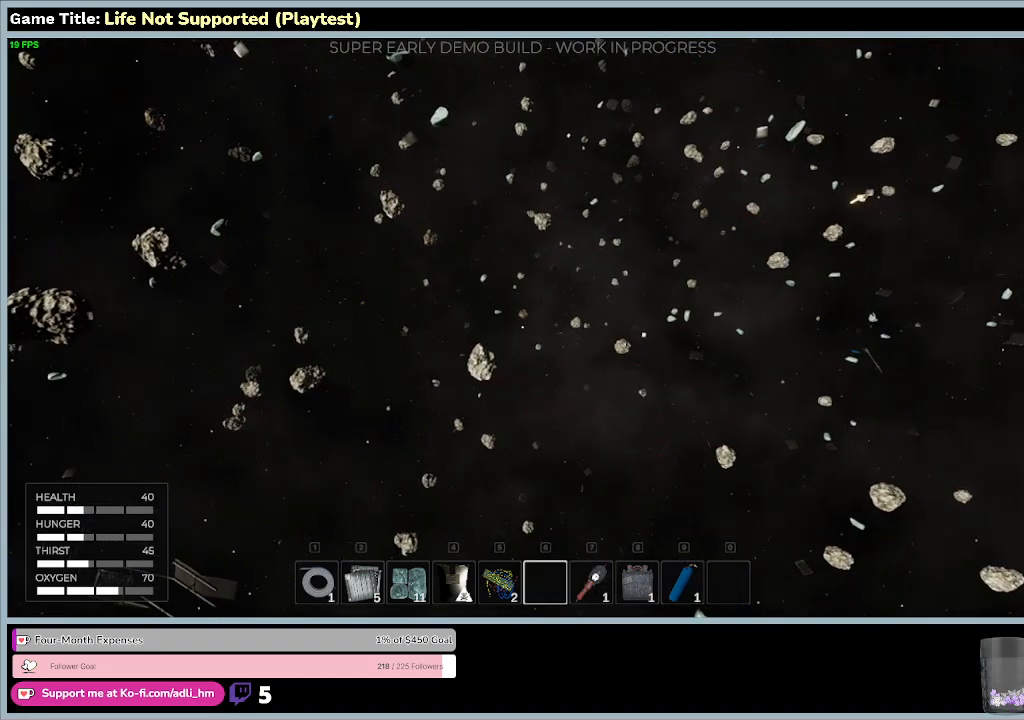
{"keys": ["w"], "mouse": [], "events": [[133, "w", "down"]]}
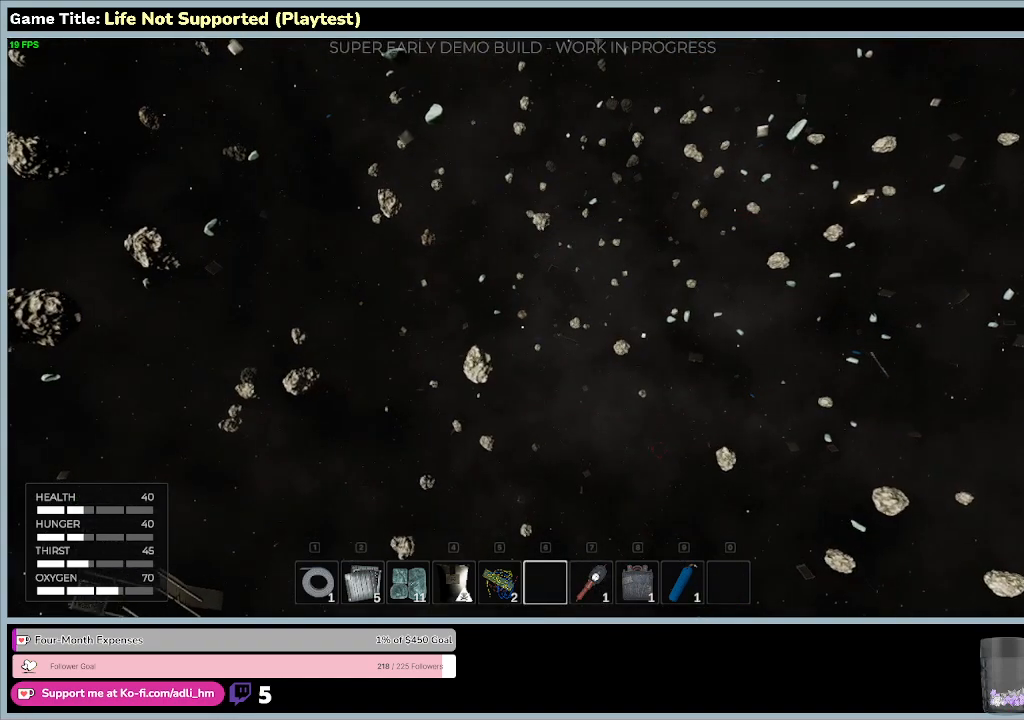
{"keys": ["w"], "mouse": [], "events": []}
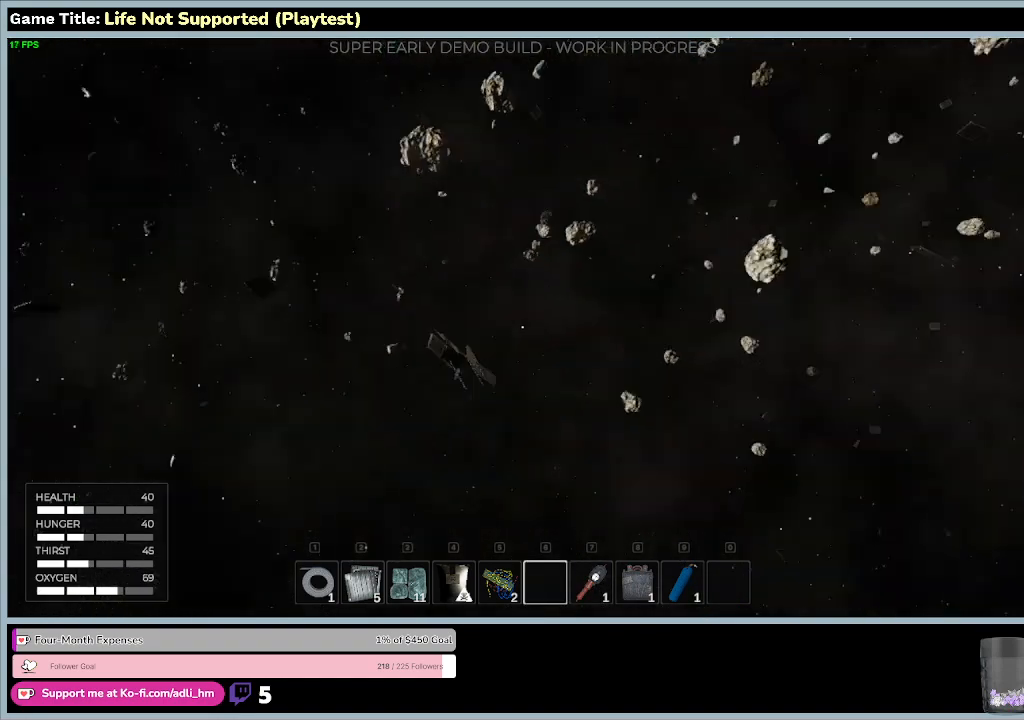
{"keys": ["w"], "mouse": [], "events": []}
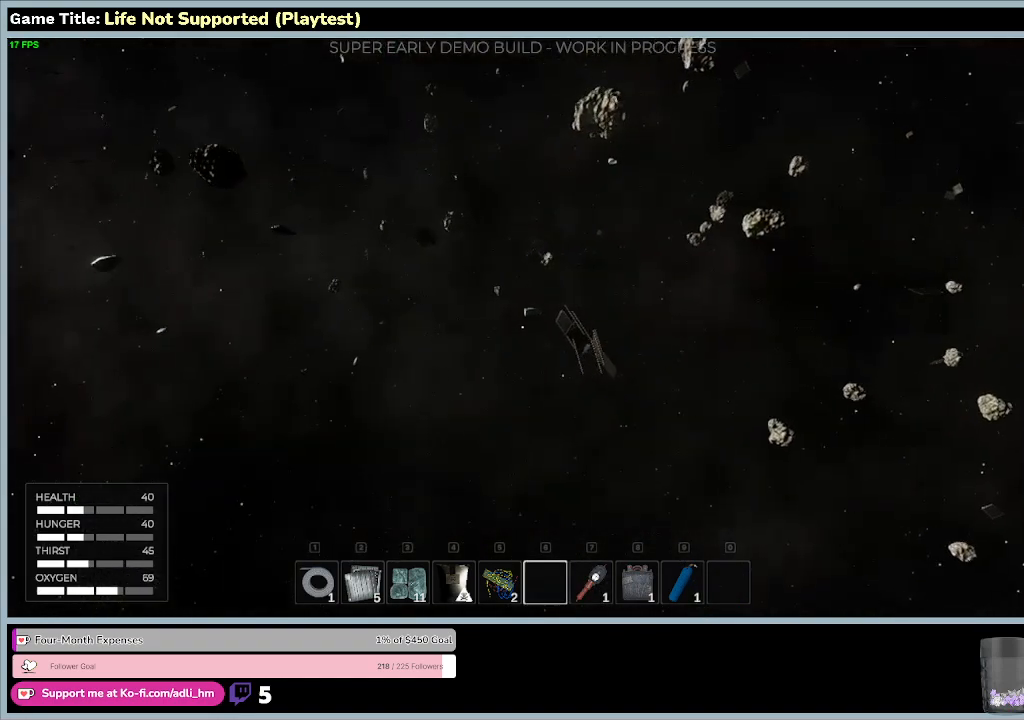
{"keys": ["w"], "mouse": [], "events": []}